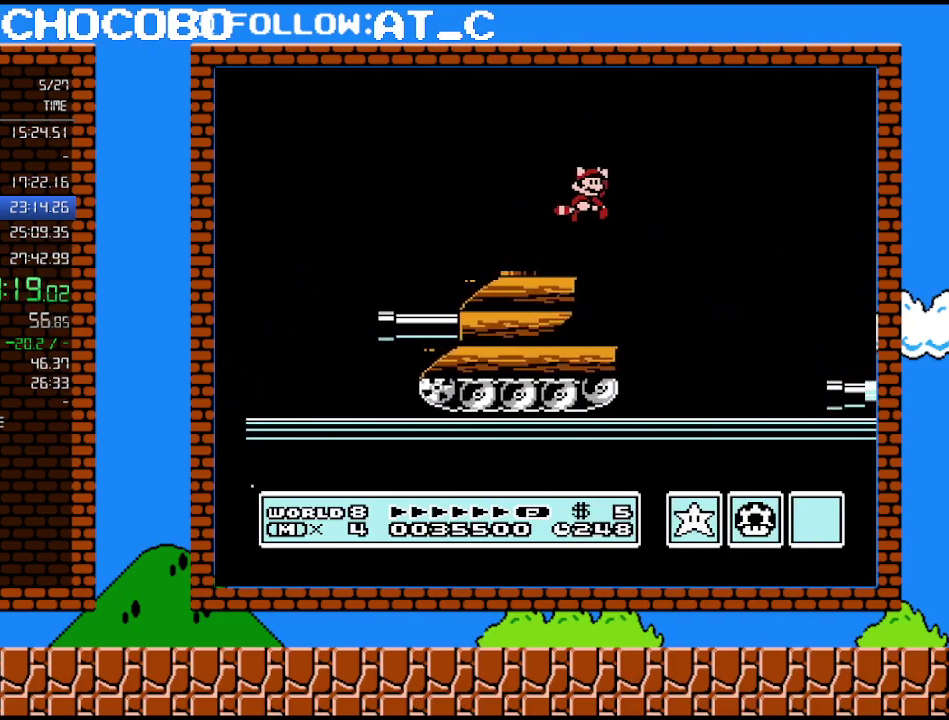
Gameplay with a controller (Nintendo layout); each line is a JSON object with the inputs held at the frame after it. "events" lists button and stick changes between this image and that frame as [ms after this image, input, new state], when the widget could be followed in between. Not read: L3 R3.
{"buttons": ["B", "DPAD_RIGHT"], "events": [[483, "A", "up"]]}
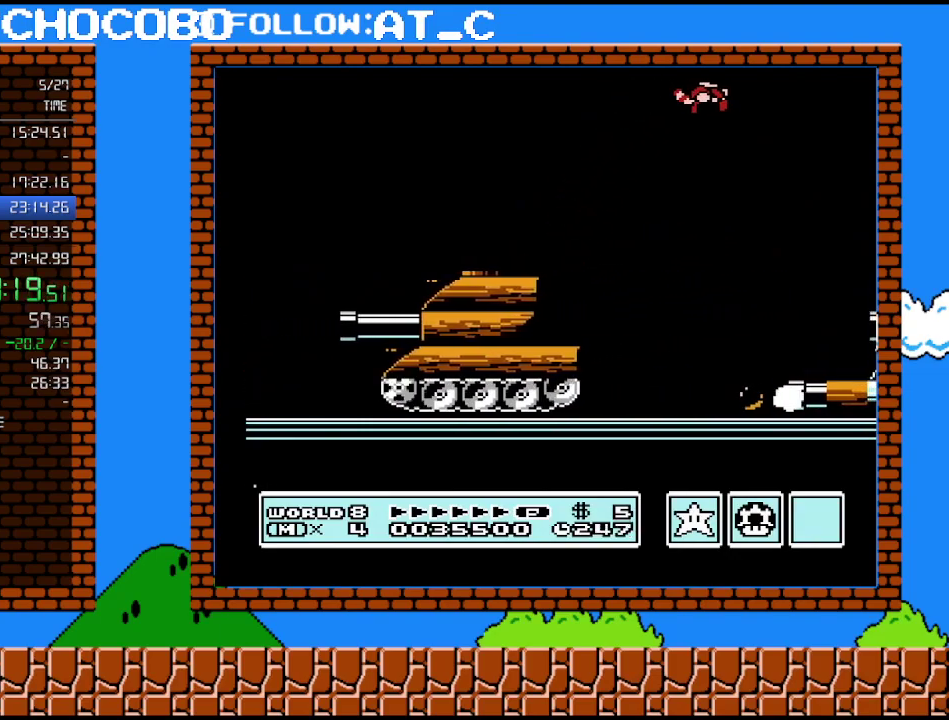
{"buttons": ["A", "B", "DPAD_RIGHT"], "events": [[150, "A", "down"], [233, "A", "up"], [367, "A", "down"]]}
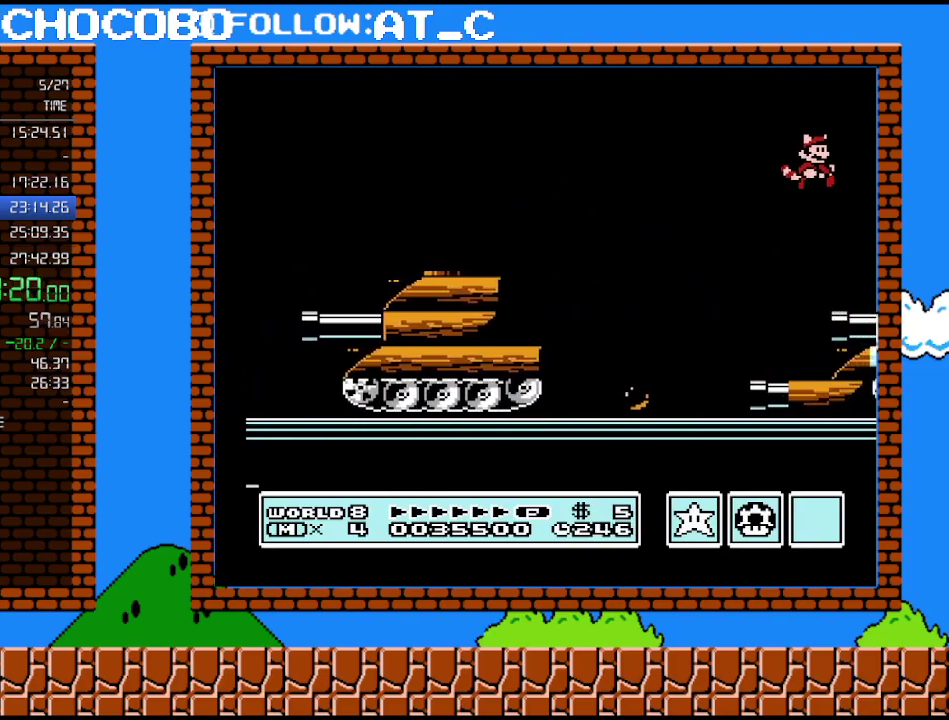
{"buttons": ["A", "DPAD_DOWN"], "events": [[17, "A", "up"], [17, "DPAD_RIGHT", "up"], [117, "B", "up"], [367, "DPAD_DOWN", "down"], [483, "A", "down"]]}
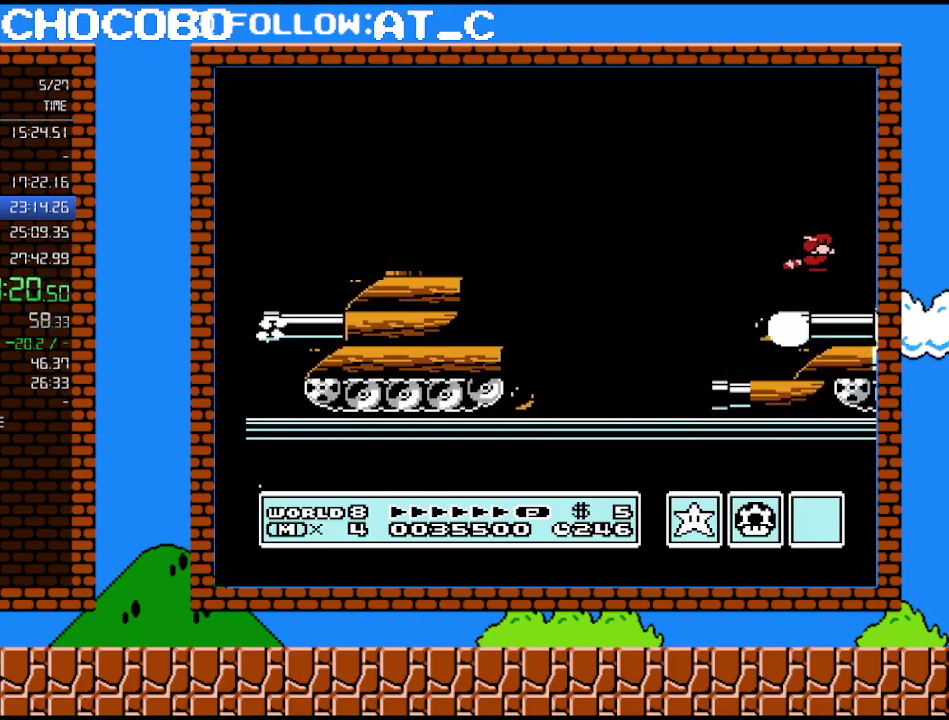
{"buttons": ["A"], "events": [[17, "DPAD_RIGHT", "down"], [83, "DPAD_DOWN", "up"], [333, "A", "up"], [333, "DPAD_RIGHT", "up"], [400, "A", "down"]]}
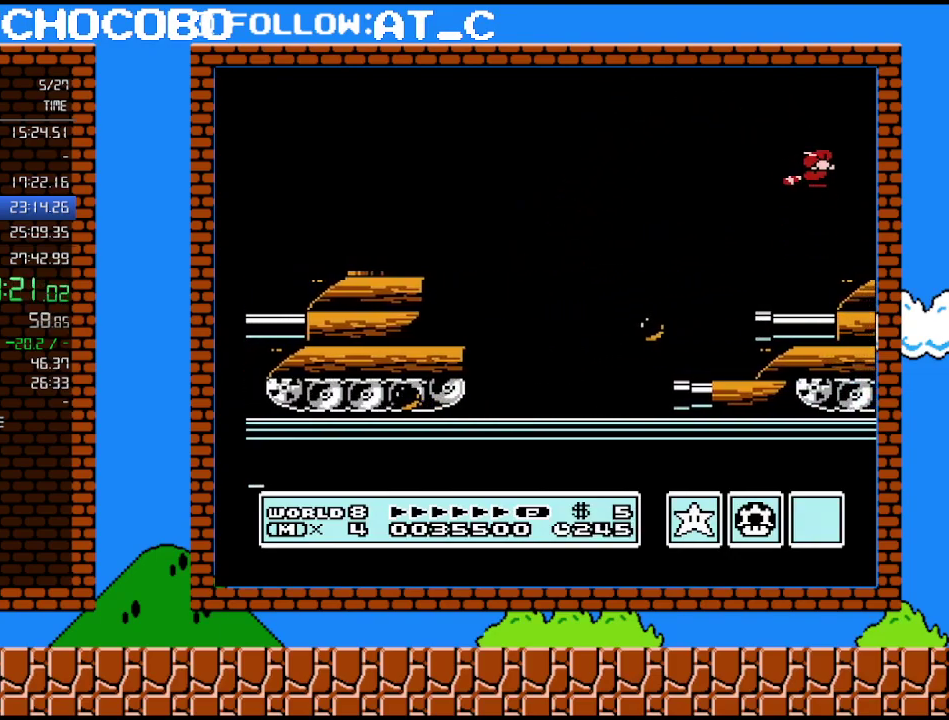
{"buttons": ["B"], "events": [[17, "A", "up"], [367, "B", "down"]]}
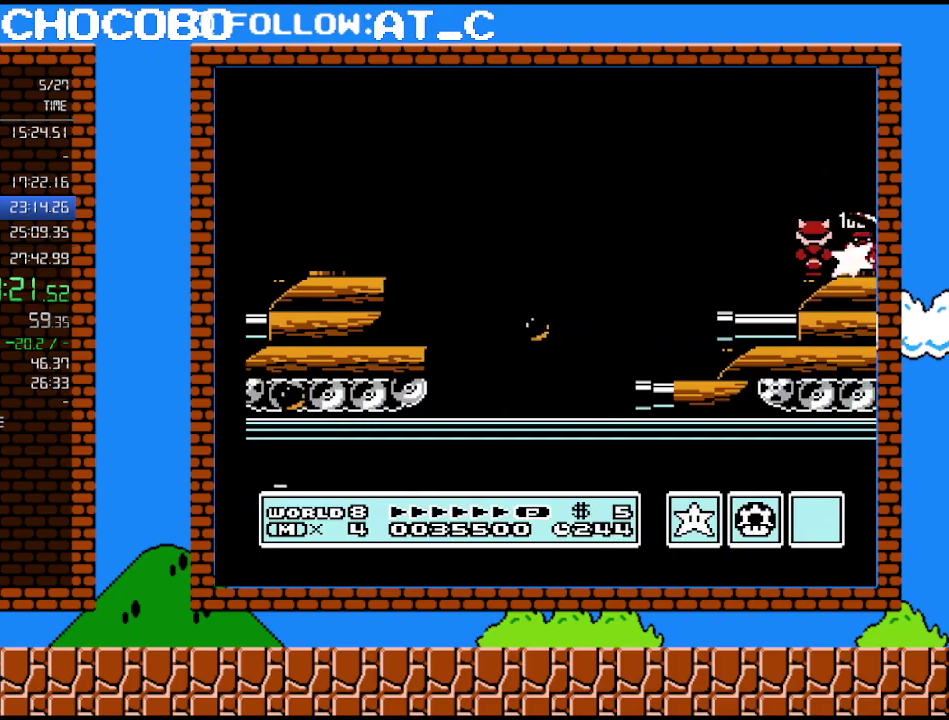
{"buttons": ["DPAD_RIGHT"], "events": [[333, "DPAD_RIGHT", "down"], [367, "B", "up"]]}
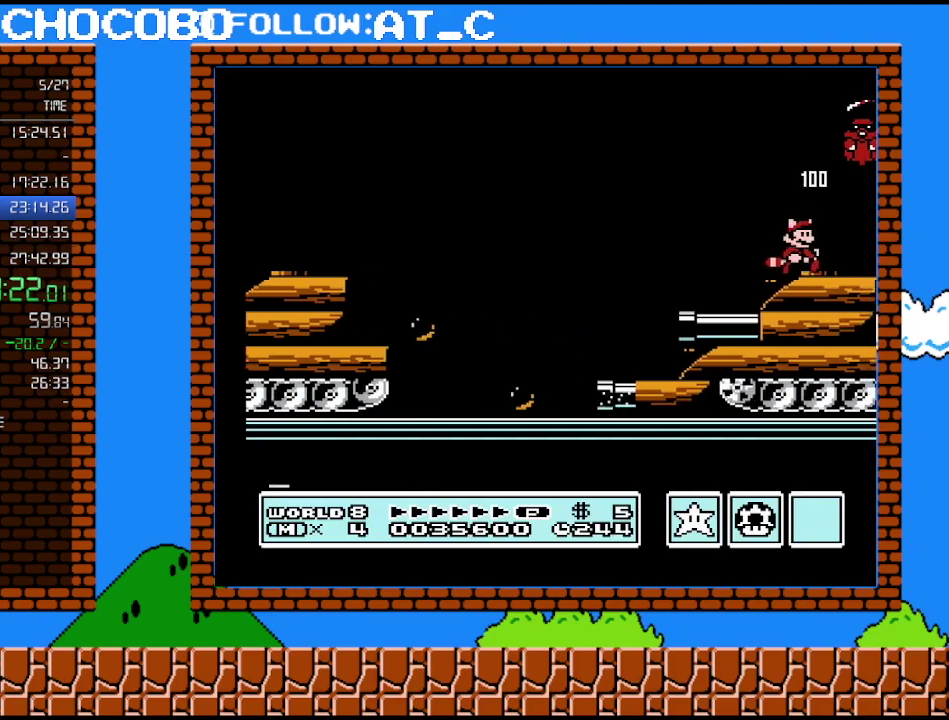
{"buttons": [], "events": [[117, "DPAD_RIGHT", "up"]]}
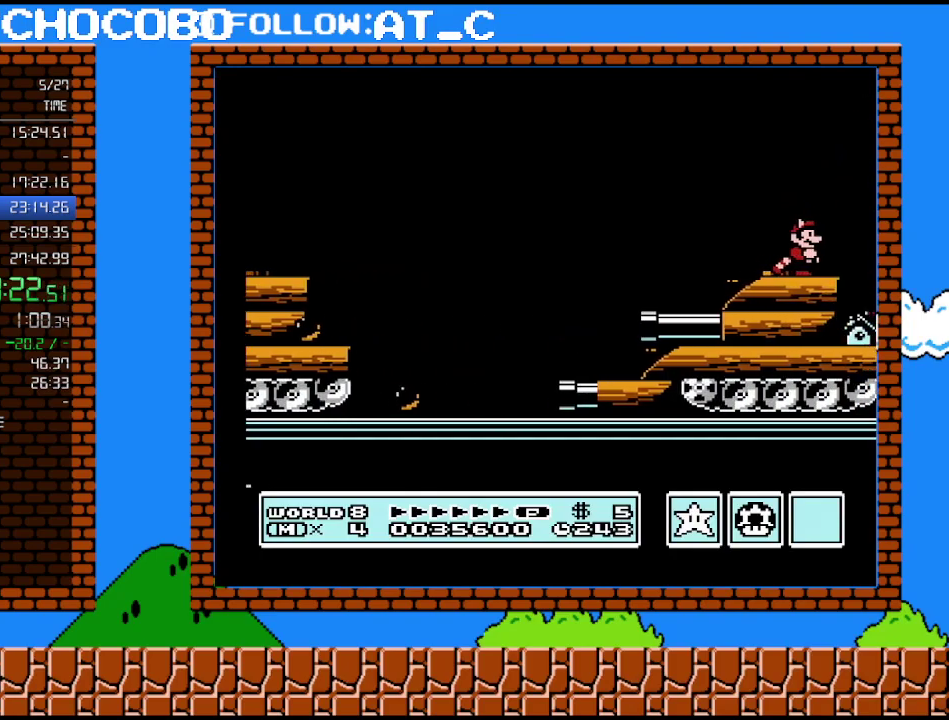
{"buttons": ["DPAD_RIGHT"], "events": [[217, "DPAD_RIGHT", "down"]]}
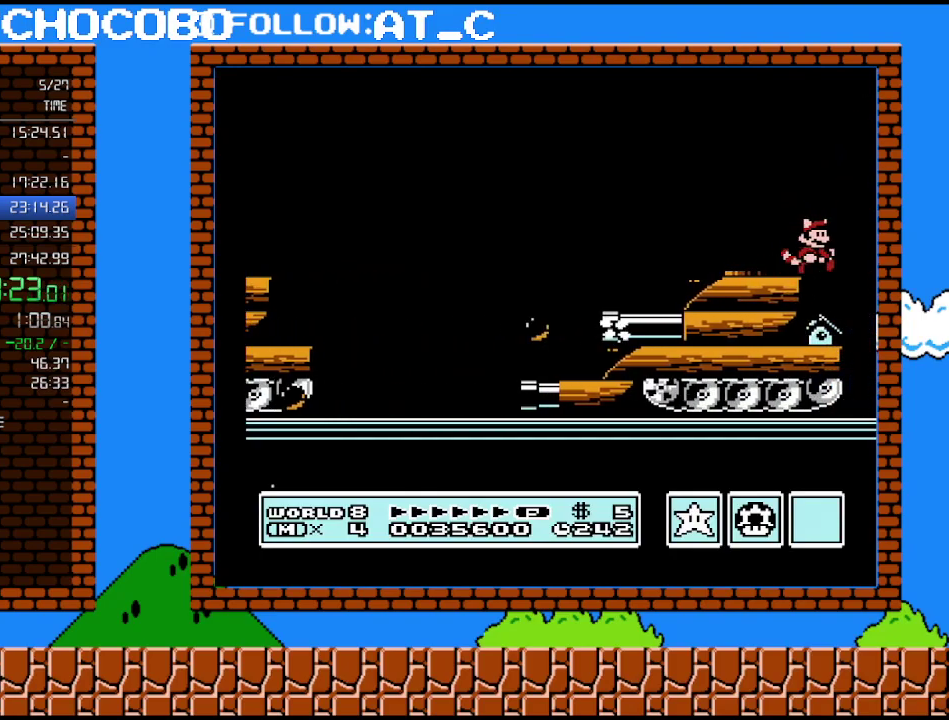
{"buttons": ["B", "DPAD_LEFT"], "events": [[117, "B", "down"], [150, "DPAD_RIGHT", "up"], [300, "DPAD_LEFT", "down"]]}
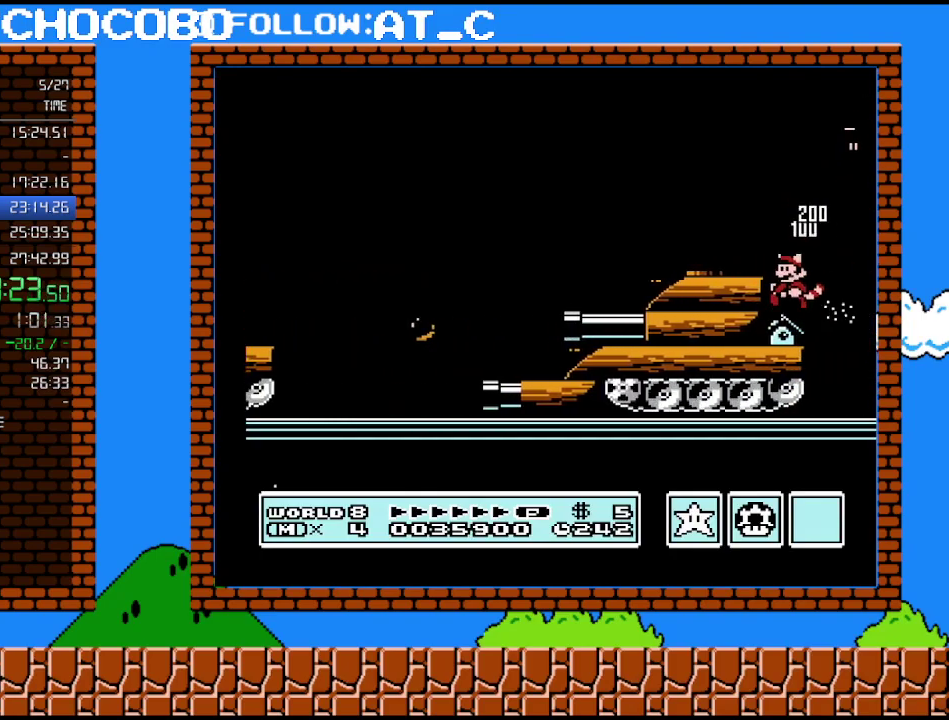
{"buttons": ["B"], "events": [[50, "DPAD_LEFT", "up"], [117, "DPAD_RIGHT", "down"], [200, "DPAD_RIGHT", "up"], [400, "DPAD_RIGHT", "down"], [483, "DPAD_RIGHT", "up"]]}
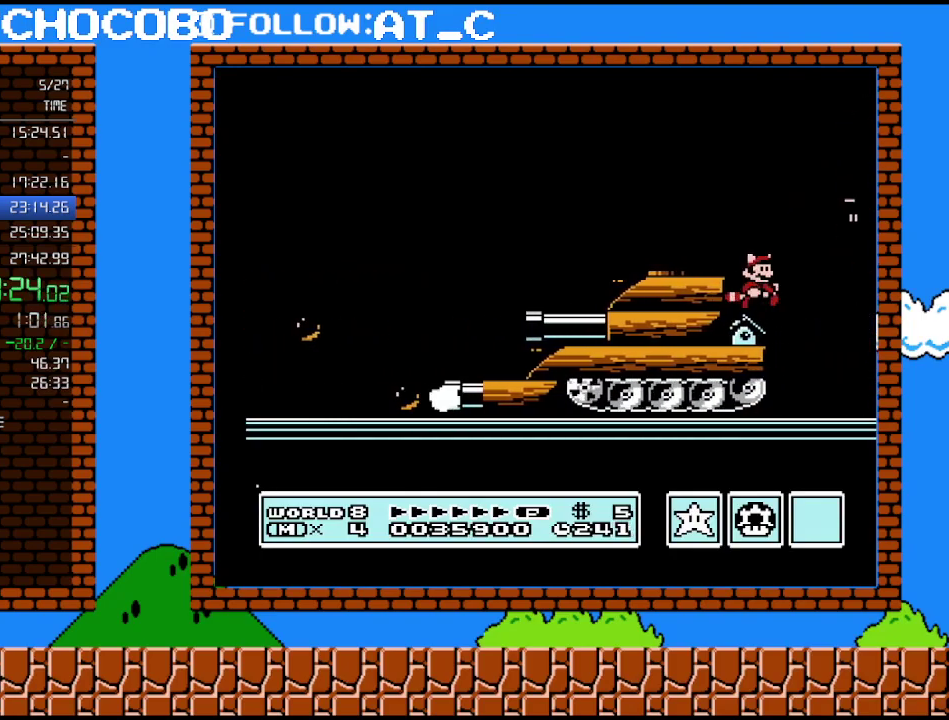
{"buttons": ["B"], "events": []}
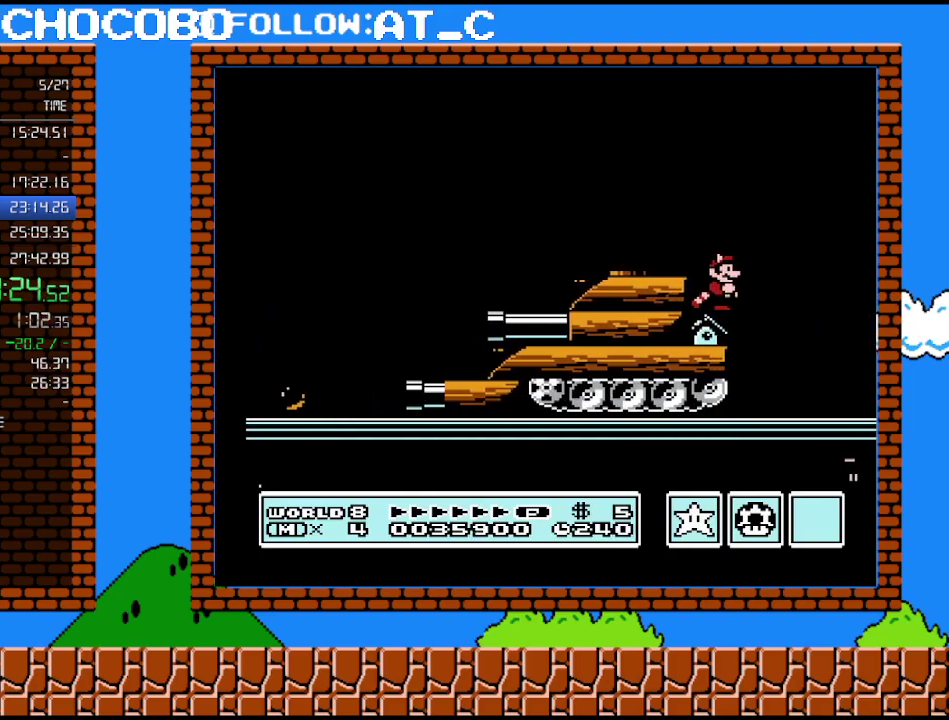
{"buttons": ["B"], "events": []}
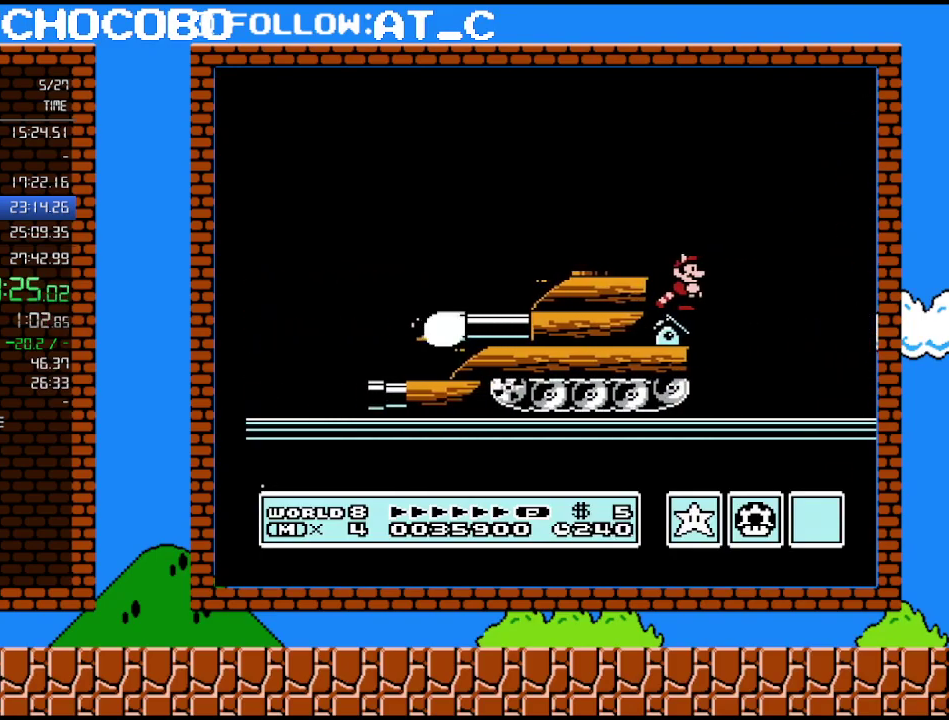
{"buttons": ["B"], "events": []}
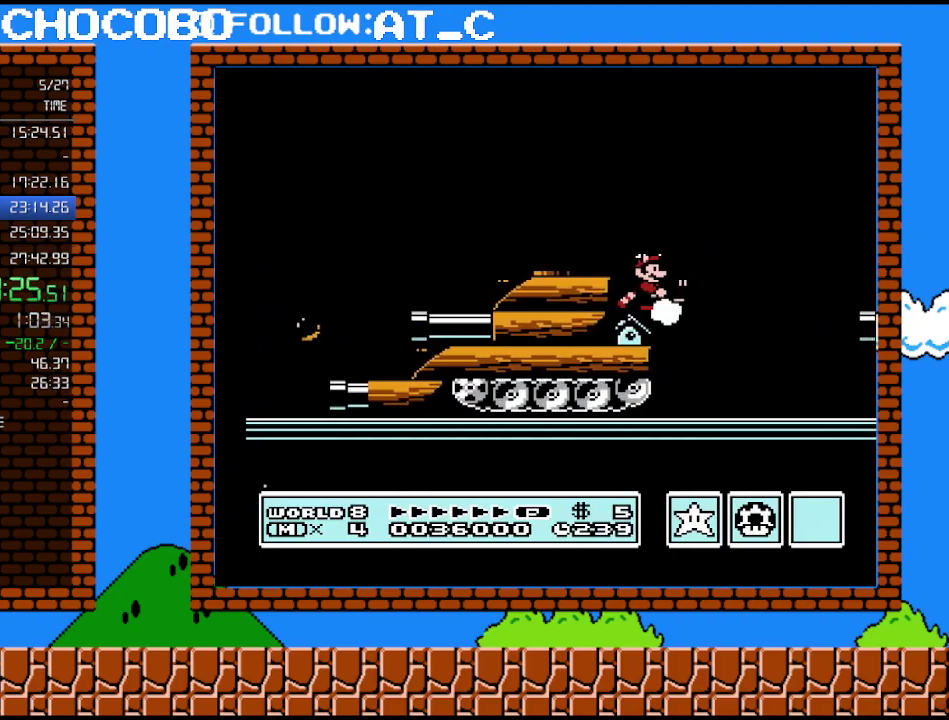
{"buttons": ["DPAD_LEFT"], "events": [[300, "A", "down"], [300, "DPAD_LEFT", "down"], [433, "A", "up"], [450, "B", "up"]]}
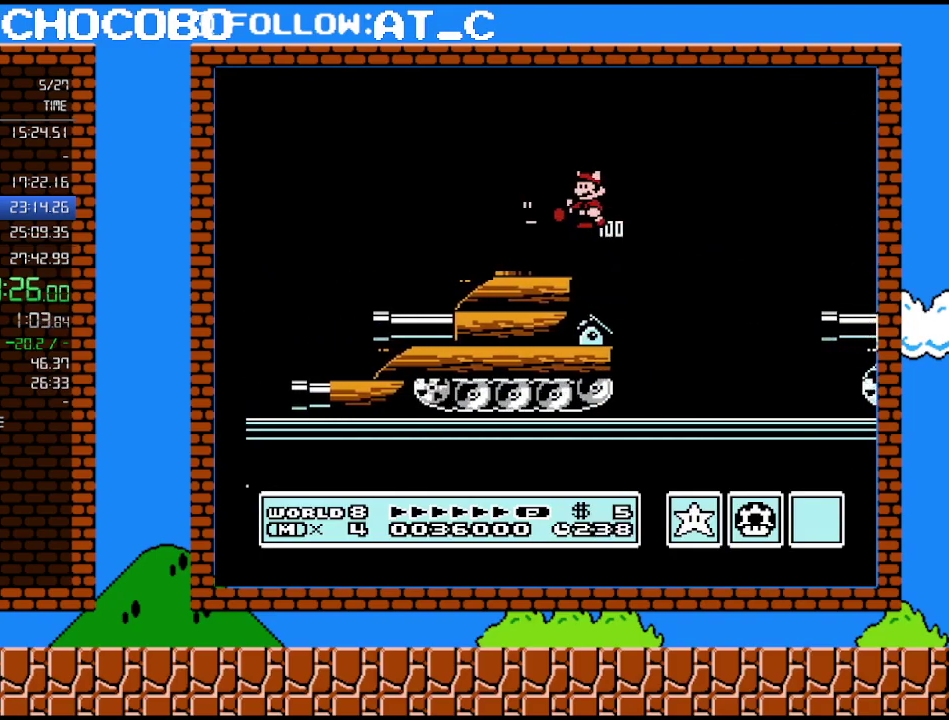
{"buttons": ["A", "B", "DPAD_RIGHT"], "events": [[50, "DPAD_LEFT", "up"], [233, "DPAD_RIGHT", "down"], [367, "B", "down"], [417, "A", "down"]]}
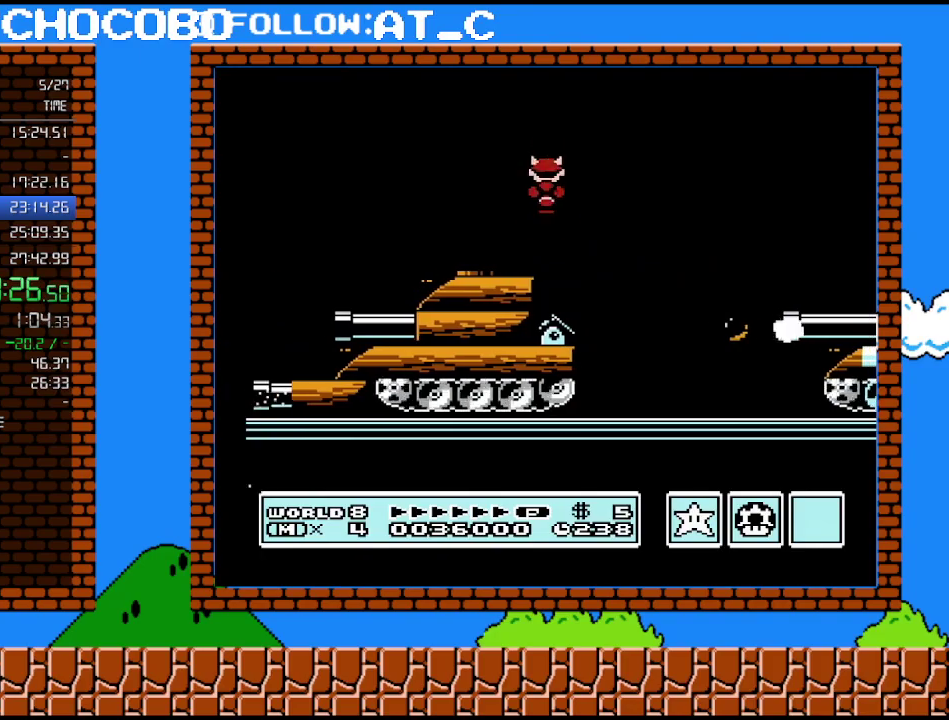
{"buttons": ["A", "B", "DPAD_RIGHT"], "events": []}
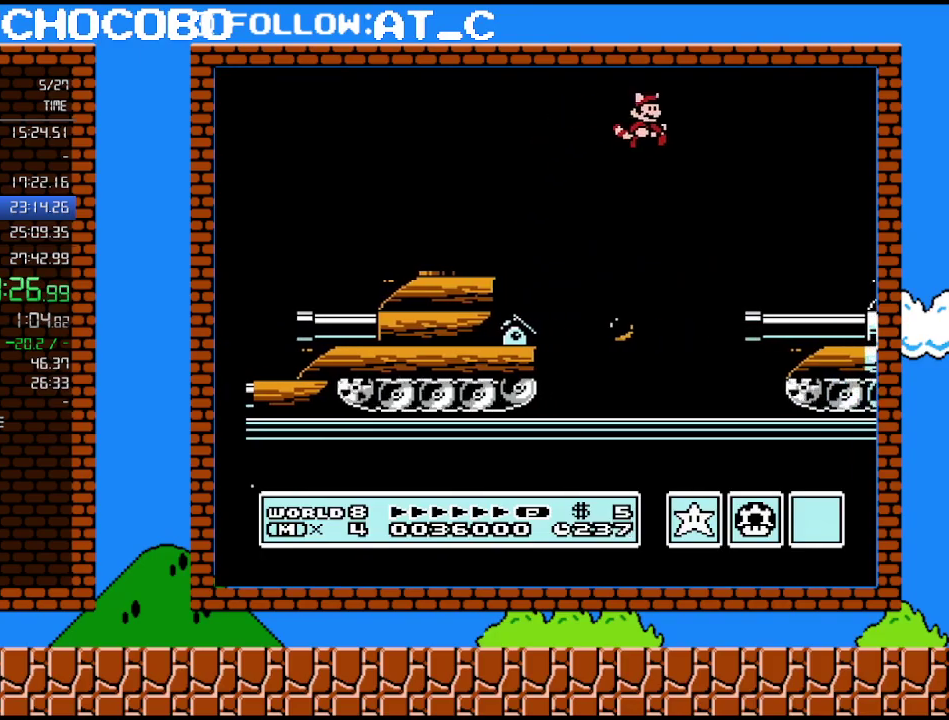
{"buttons": ["B", "DPAD_RIGHT"], "events": [[83, "A", "up"]]}
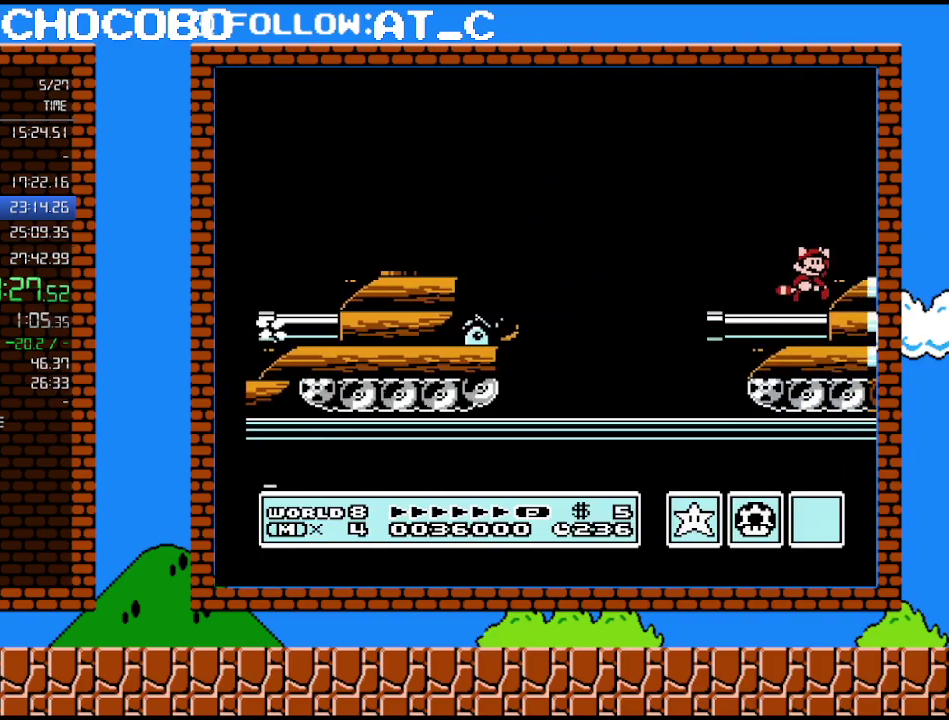
{"buttons": [], "events": [[50, "A", "down"], [50, "B", "up"], [117, "A", "up"], [483, "DPAD_RIGHT", "up"]]}
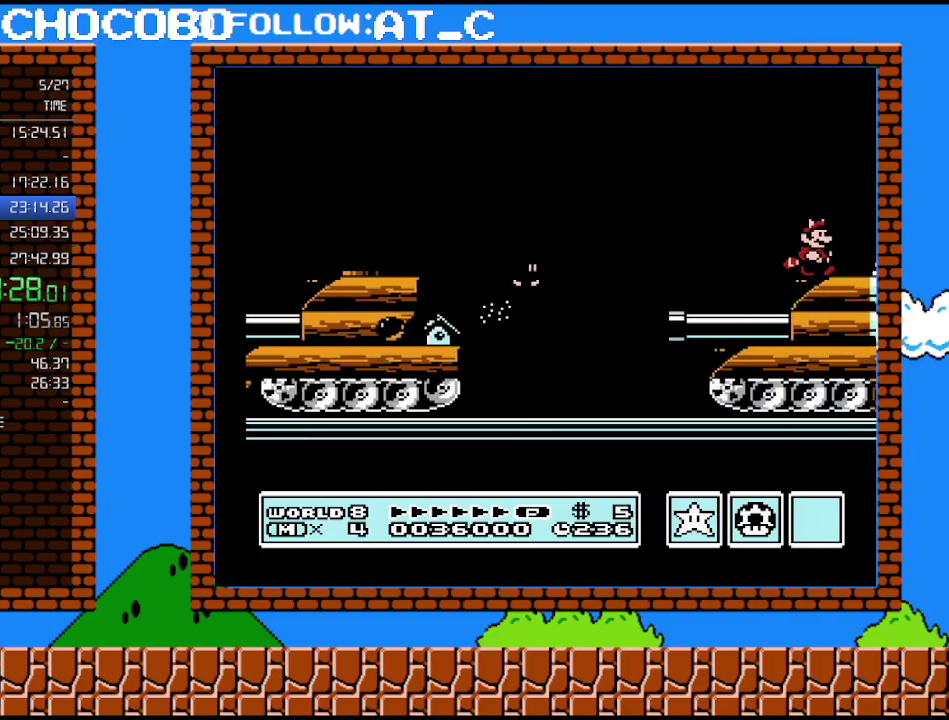
{"buttons": ["B", "DPAD_RIGHT"], "events": [[17, "DPAD_RIGHT", "down"], [367, "B", "down"]]}
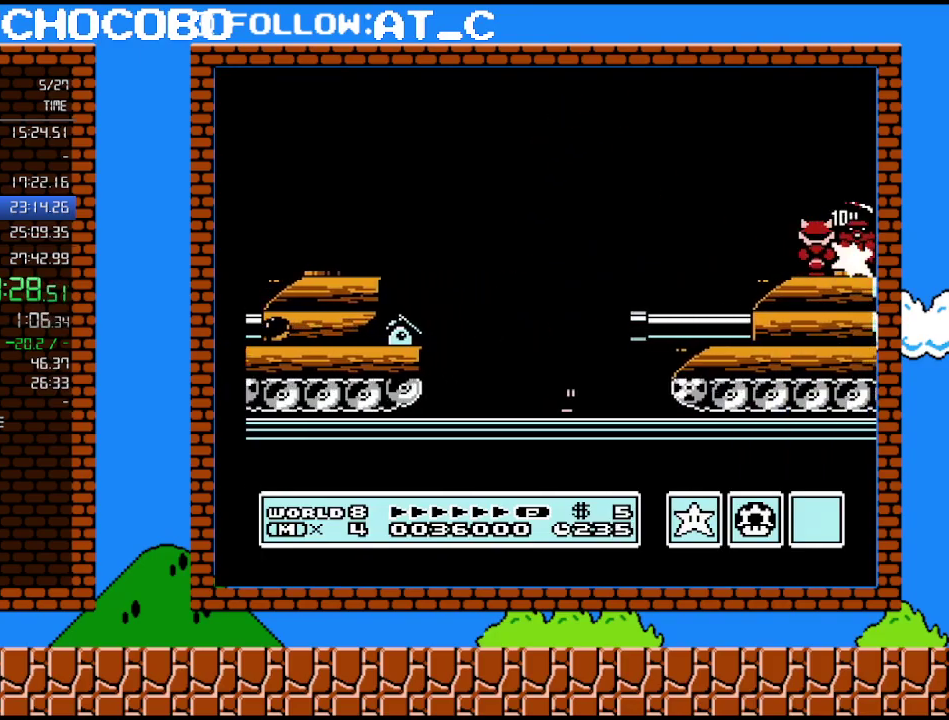
{"buttons": [], "events": [[17, "DPAD_RIGHT", "up"], [83, "B", "up"]]}
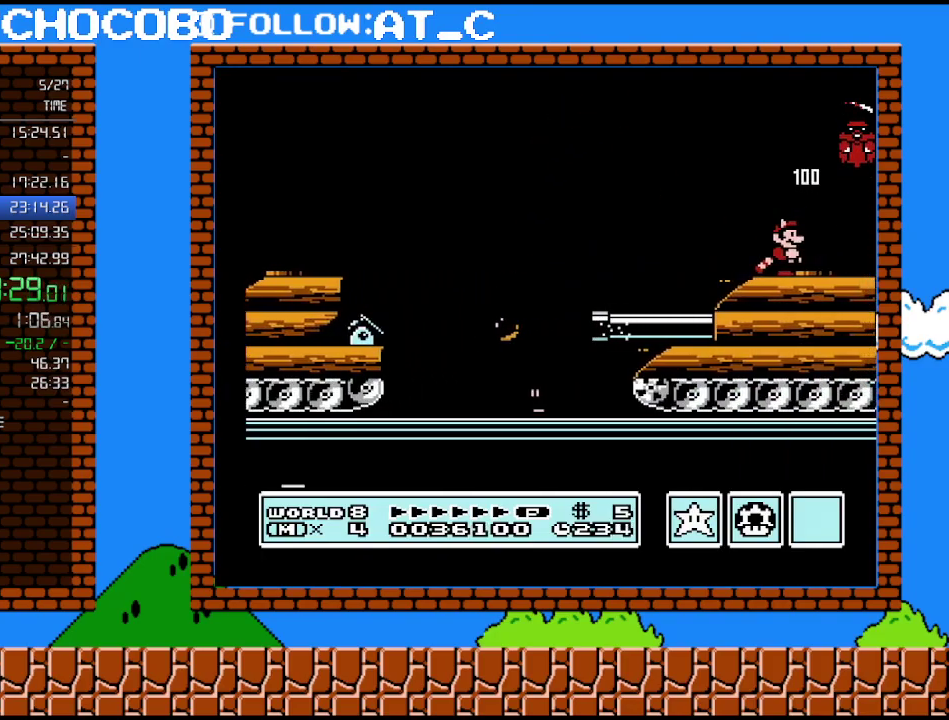
{"buttons": [], "events": []}
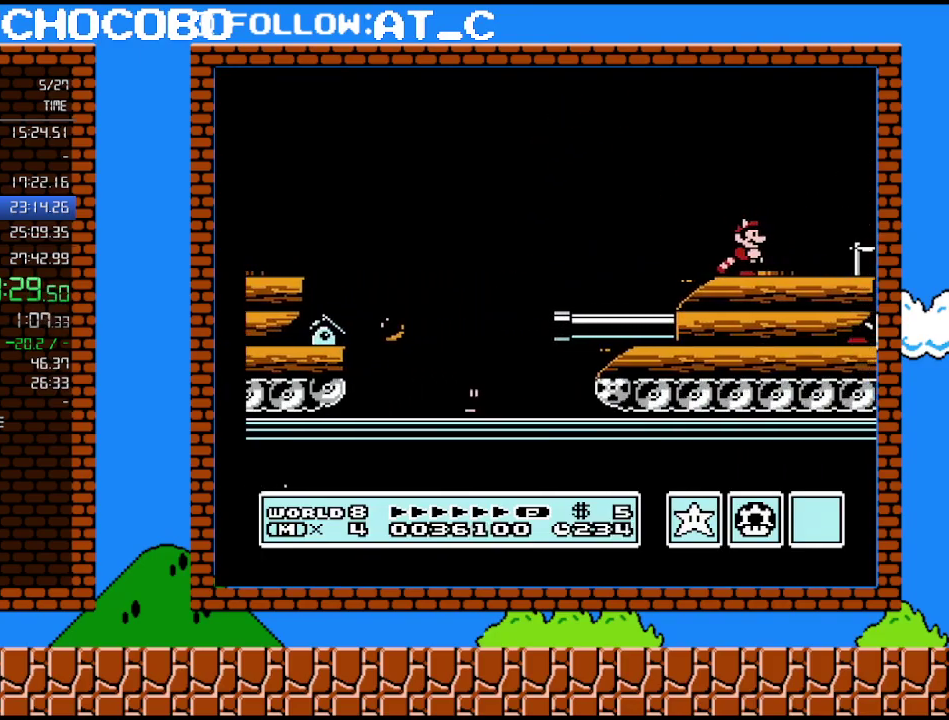
{"buttons": [], "events": []}
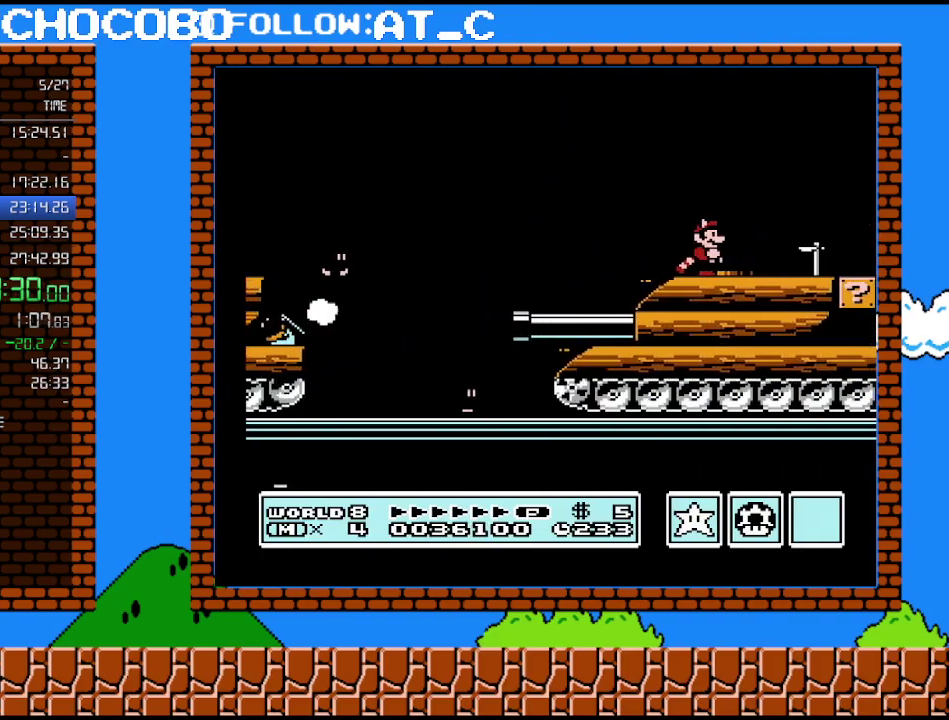
{"buttons": [], "events": []}
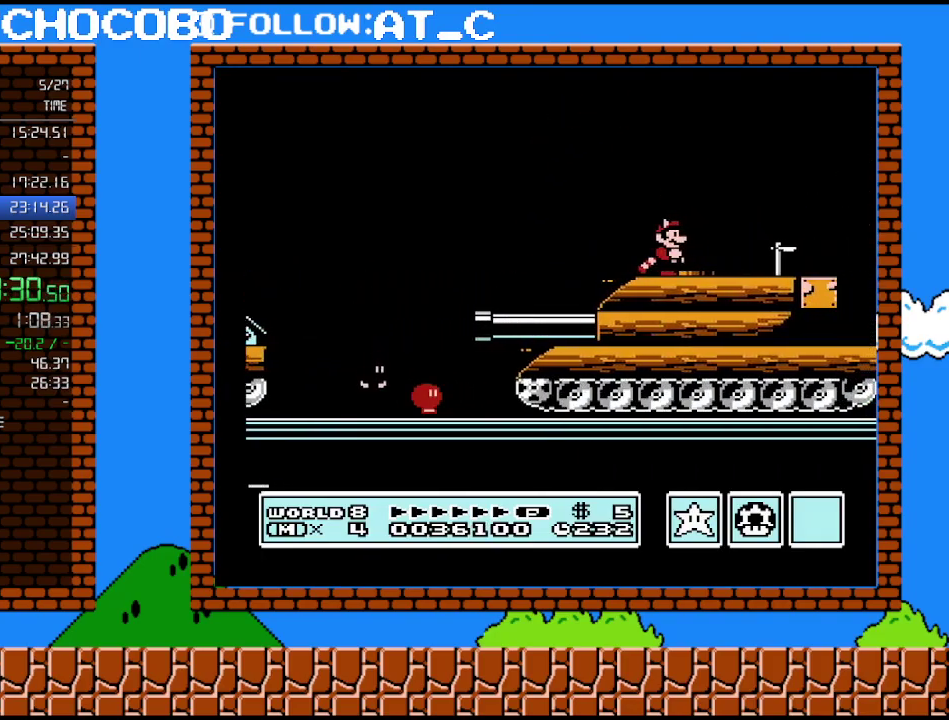
{"buttons": ["DPAD_RIGHT"], "events": [[233, "DPAD_RIGHT", "down"]]}
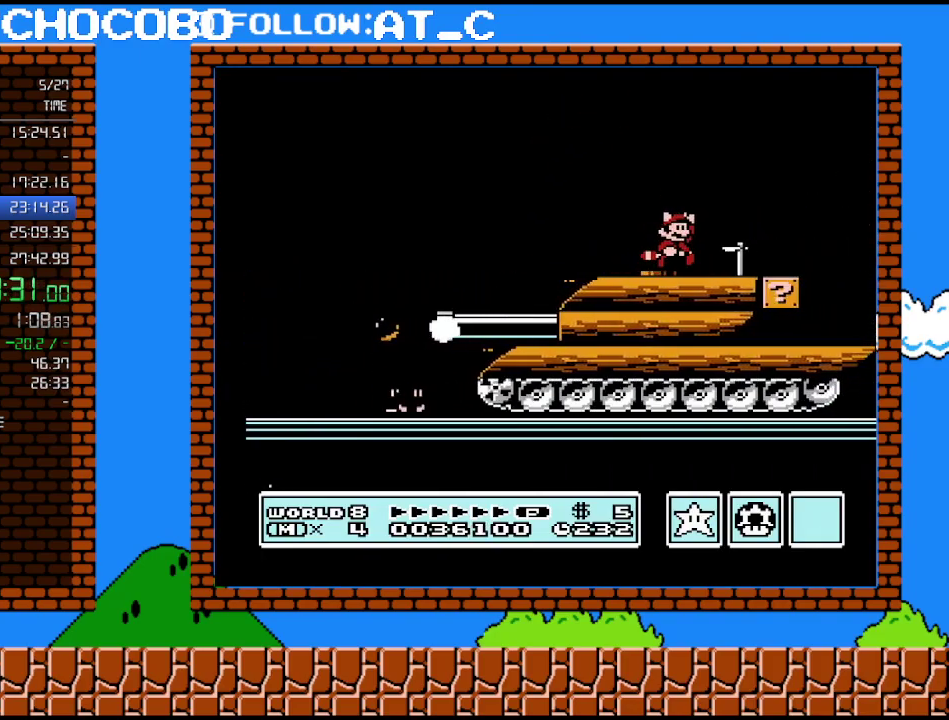
{"buttons": ["DPAD_RIGHT"], "events": [[83, "A", "down"], [183, "A", "up"]]}
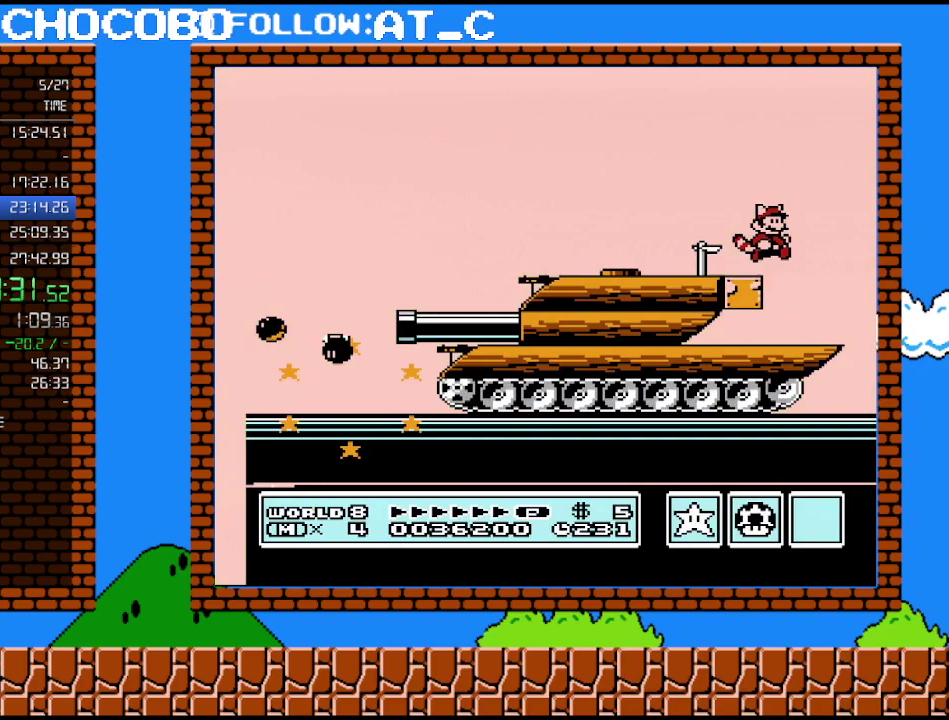
{"buttons": ["A", "DPAD_LEFT"], "events": [[17, "DPAD_RIGHT", "up"], [83, "DPAD_LEFT", "down"], [483, "A", "down"]]}
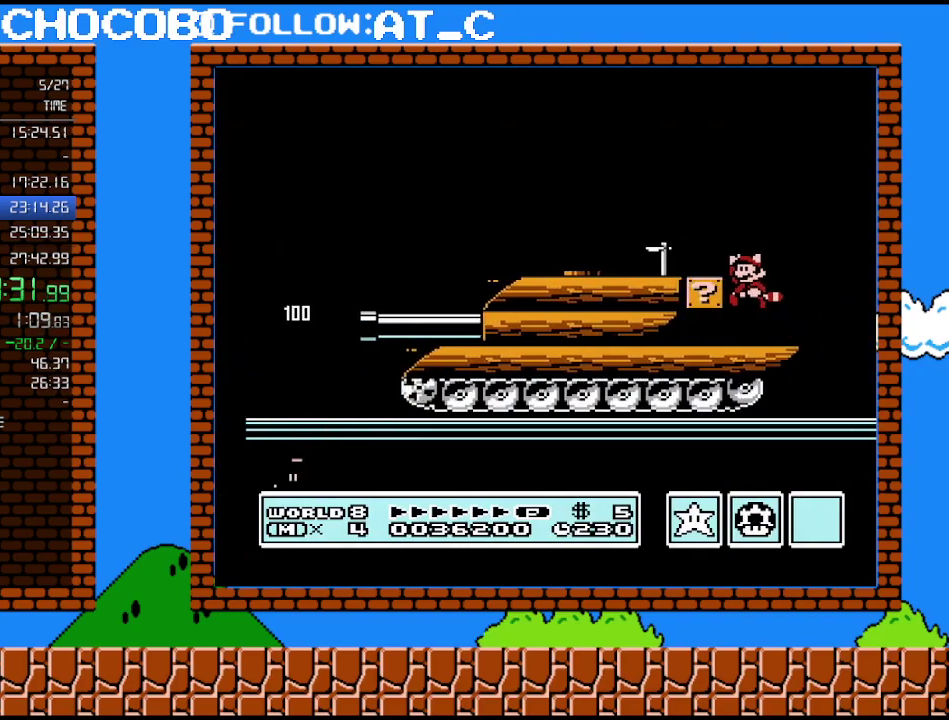
{"buttons": [], "events": [[17, "A", "up"], [17, "DPAD_LEFT", "up"], [150, "B", "down"], [233, "B", "up"]]}
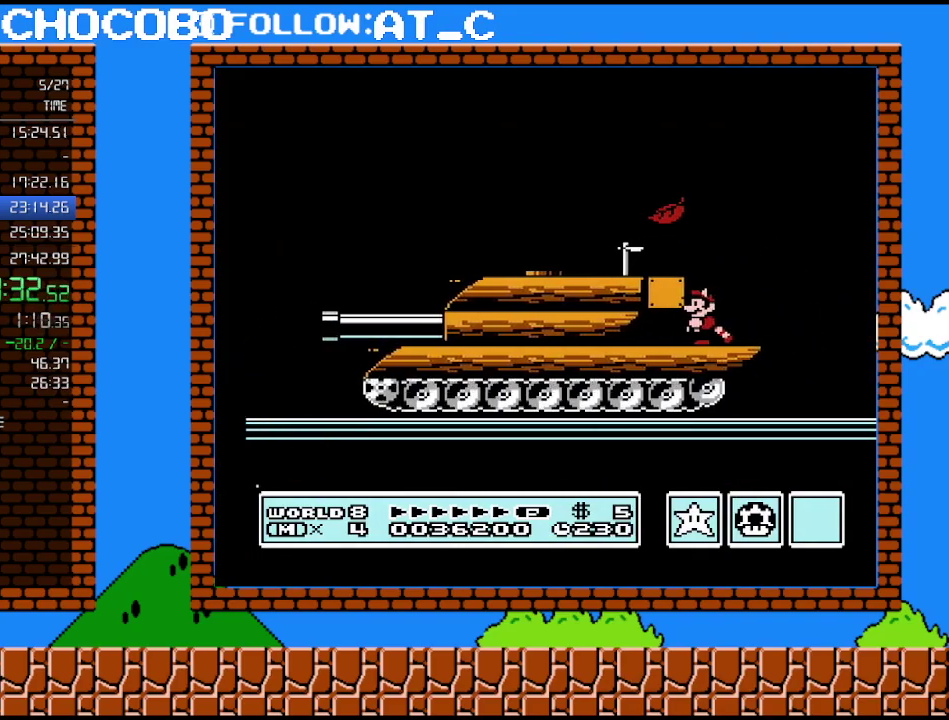
{"buttons": [], "events": []}